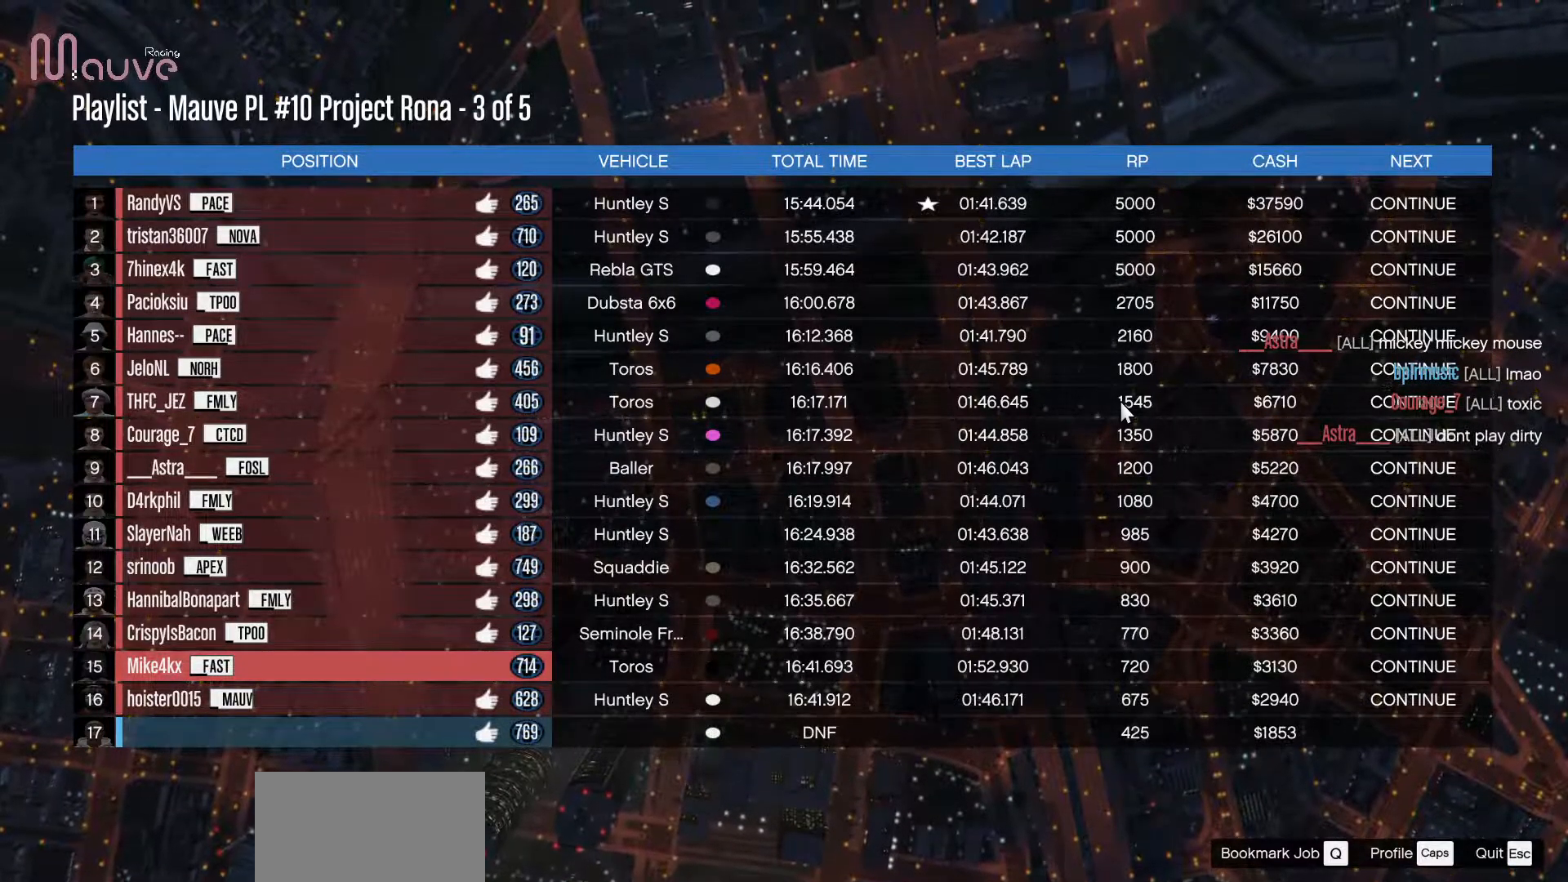
Gameplay with a controller (Xbox layout); each line is a JSON object with the inputs held at the frame after it (dt_ms = milliseconds from this image to that frame). "events" lists button and stick changes between this image and that frame as [ms after this image, input, new state], when the widget could be followed in between. Not read: DPAD_DOWN DPAD_LEFT DPAD_RIGHT DPAD_UP R2 R3 right_stick.
{"dt_ms": 500, "buttons": [], "left_stick": "center", "events": [[117, "left_stick", "right"], [333, "left_stick", "down-right"], [450, "left_stick", "center"]]}
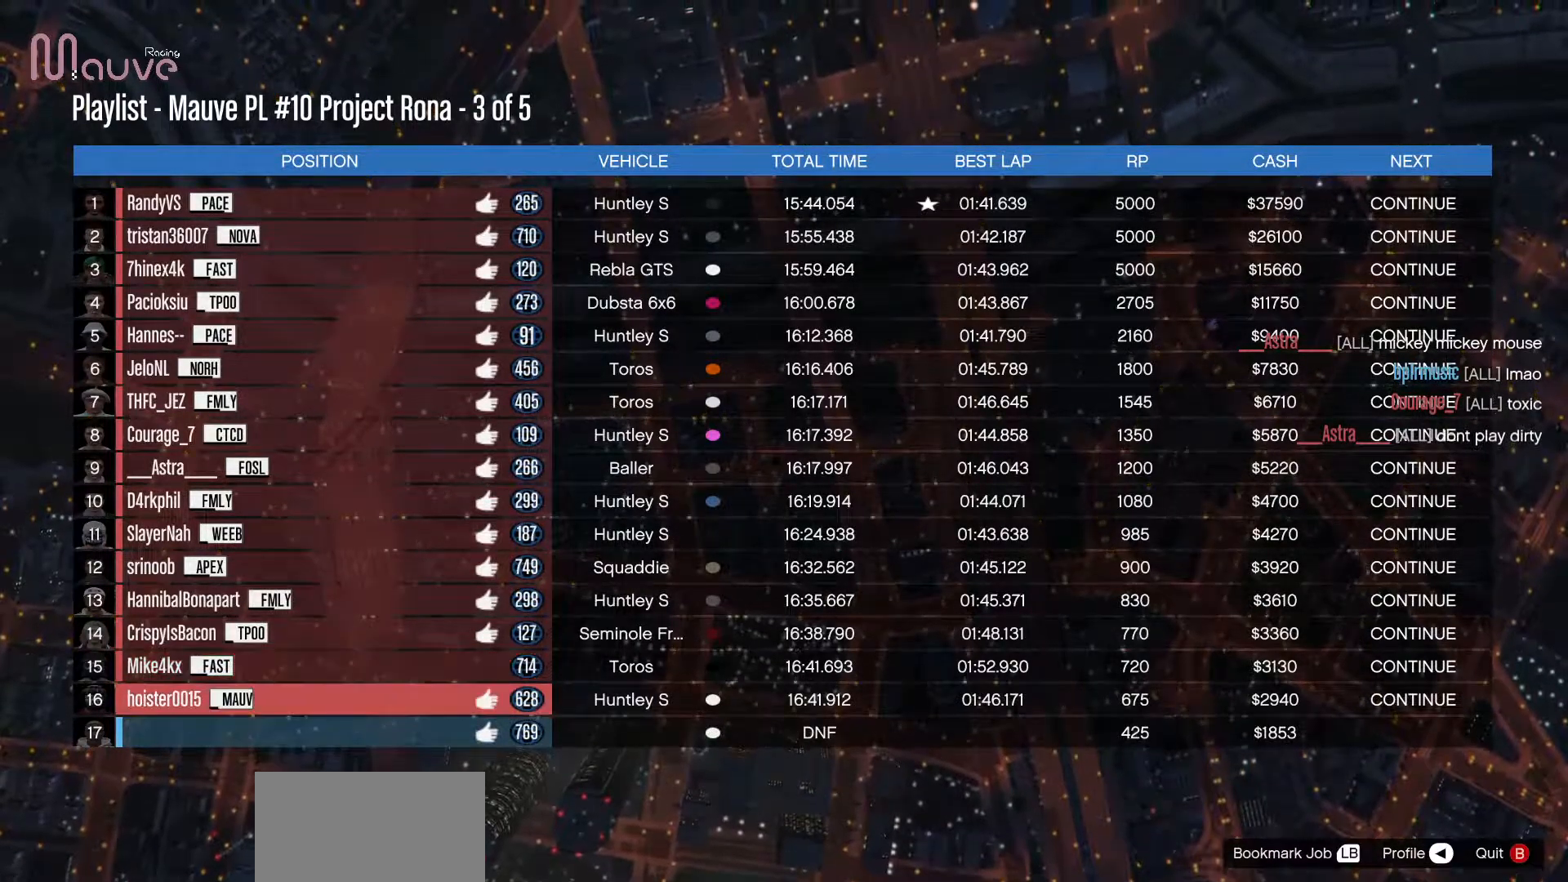
{"dt_ms": 500, "buttons": [], "left_stick": "down", "events": [[183, "left_stick", "down"]]}
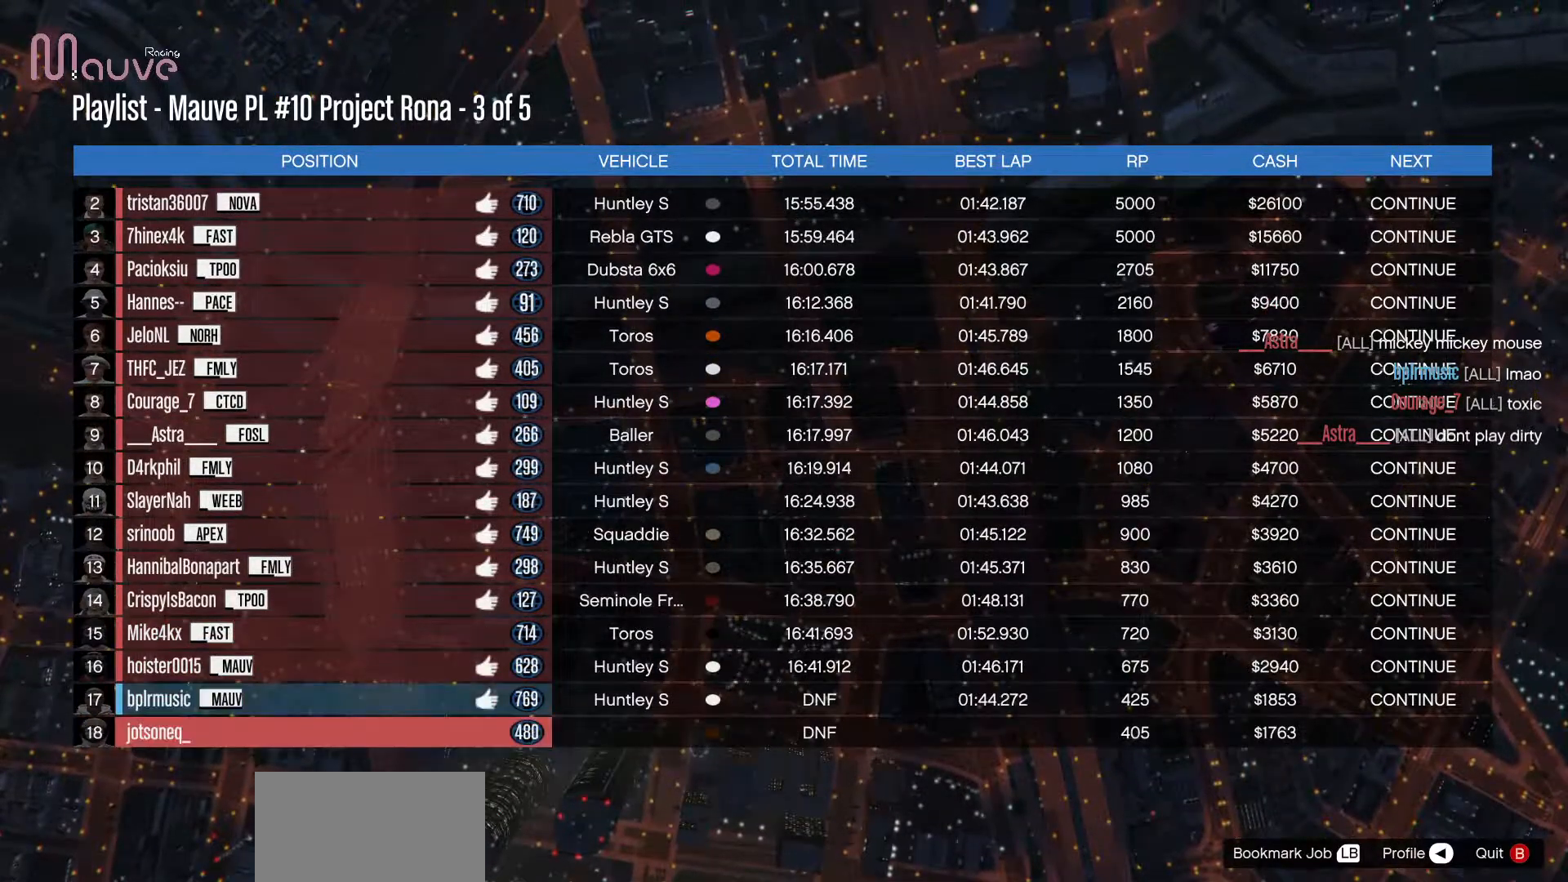
{"dt_ms": 500, "buttons": [], "left_stick": "center", "events": [[400, "left_stick", "center"]]}
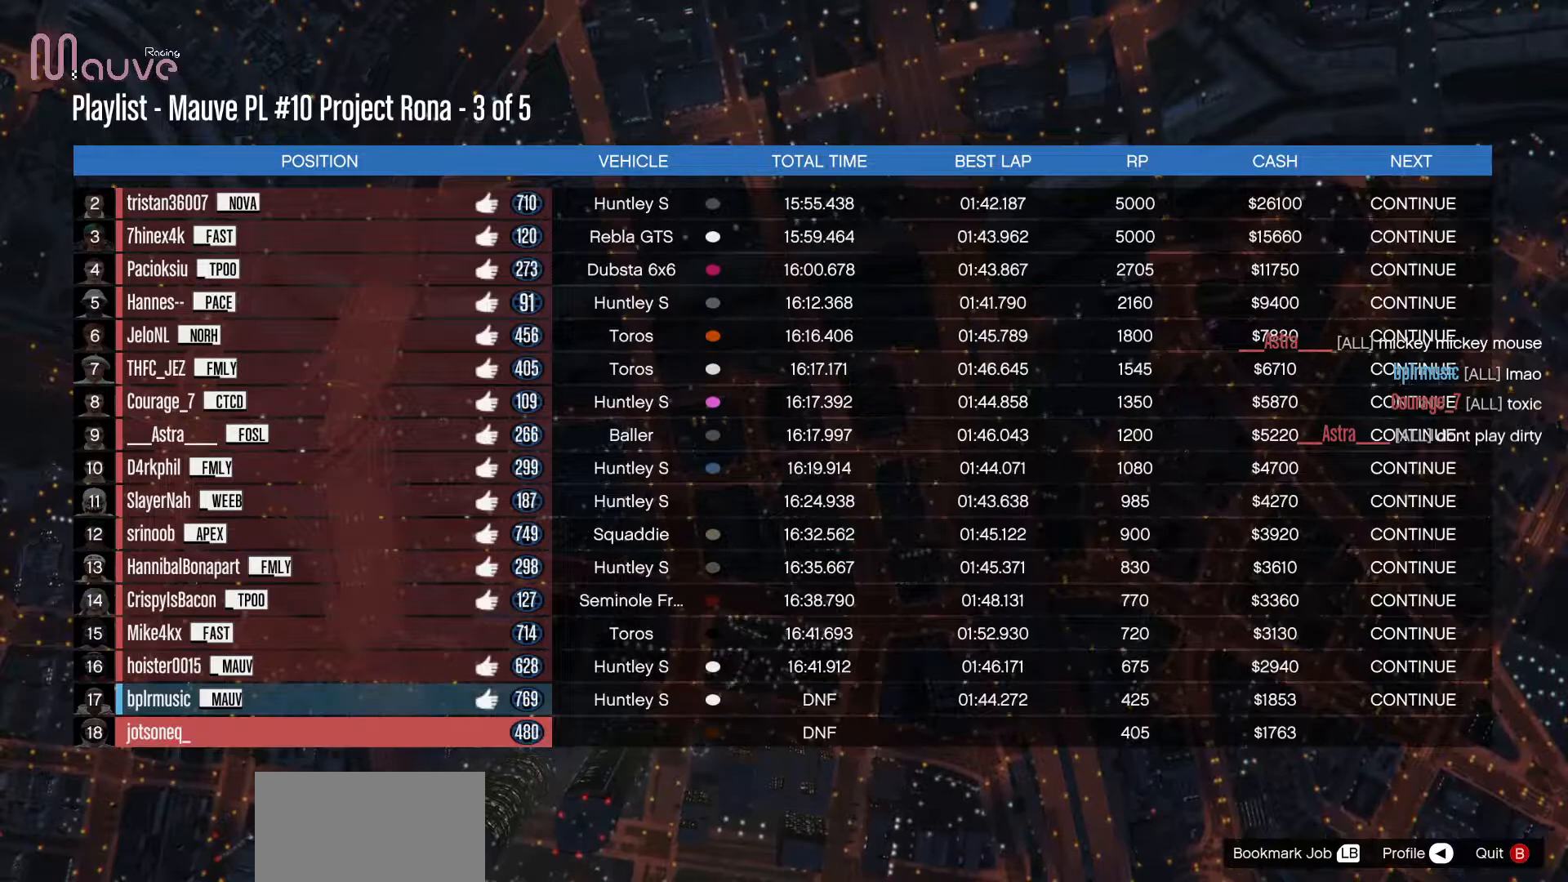
{"dt_ms": 500, "buttons": [], "left_stick": "center", "events": [[67, "left_stick", "up"], [283, "left_stick", "center"]]}
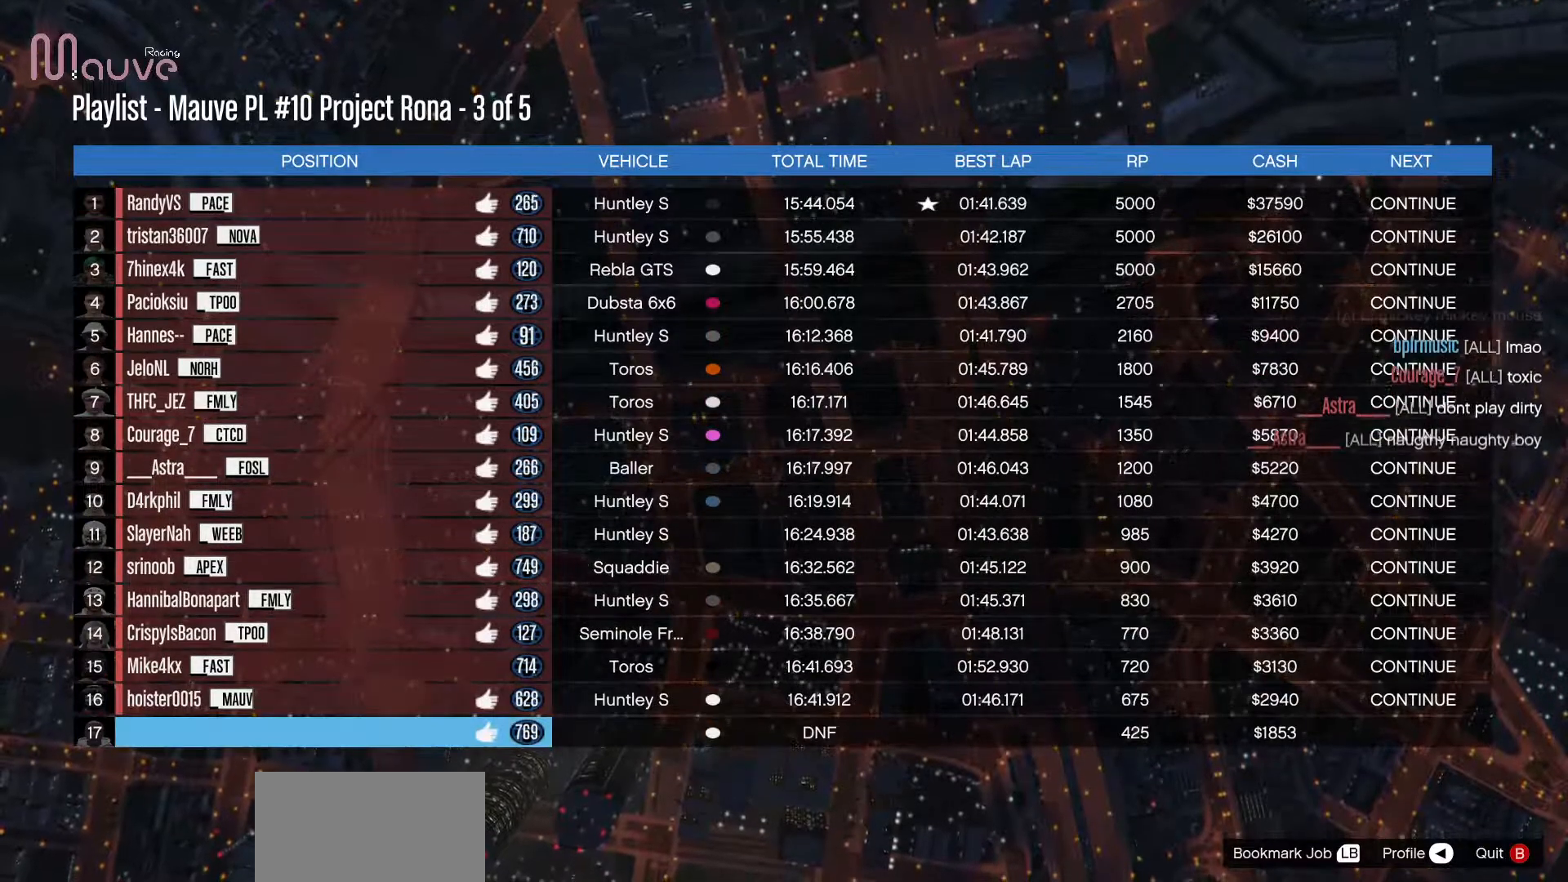
{"dt_ms": 500, "buttons": [], "left_stick": "down", "events": [[50, "left_stick", "down-right"], [233, "left_stick", "down"]]}
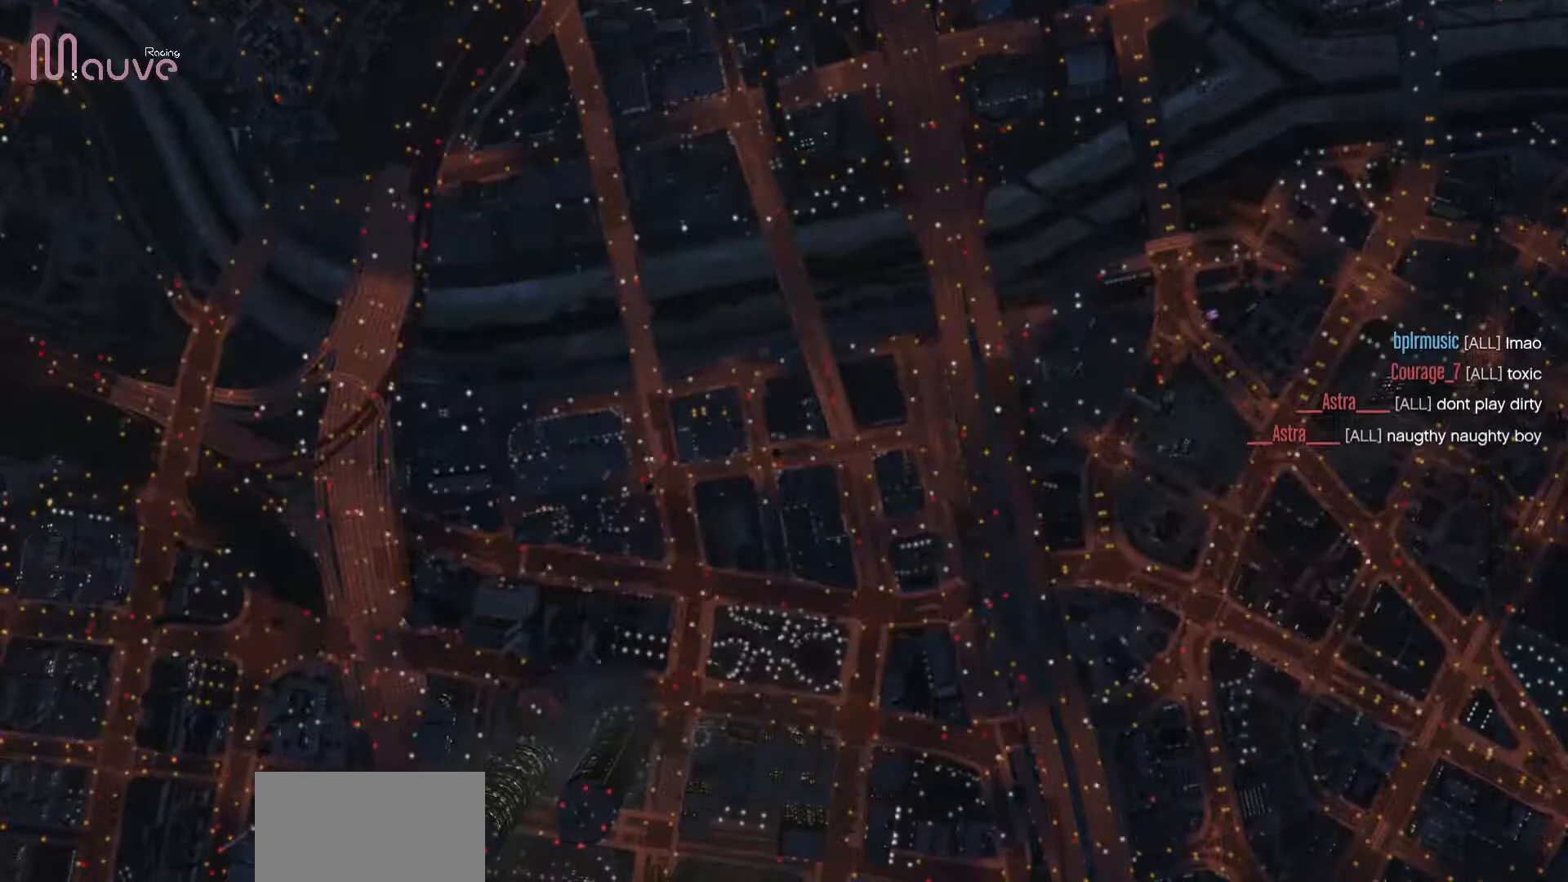
{"dt_ms": 1000, "buttons": [], "left_stick": "center"}
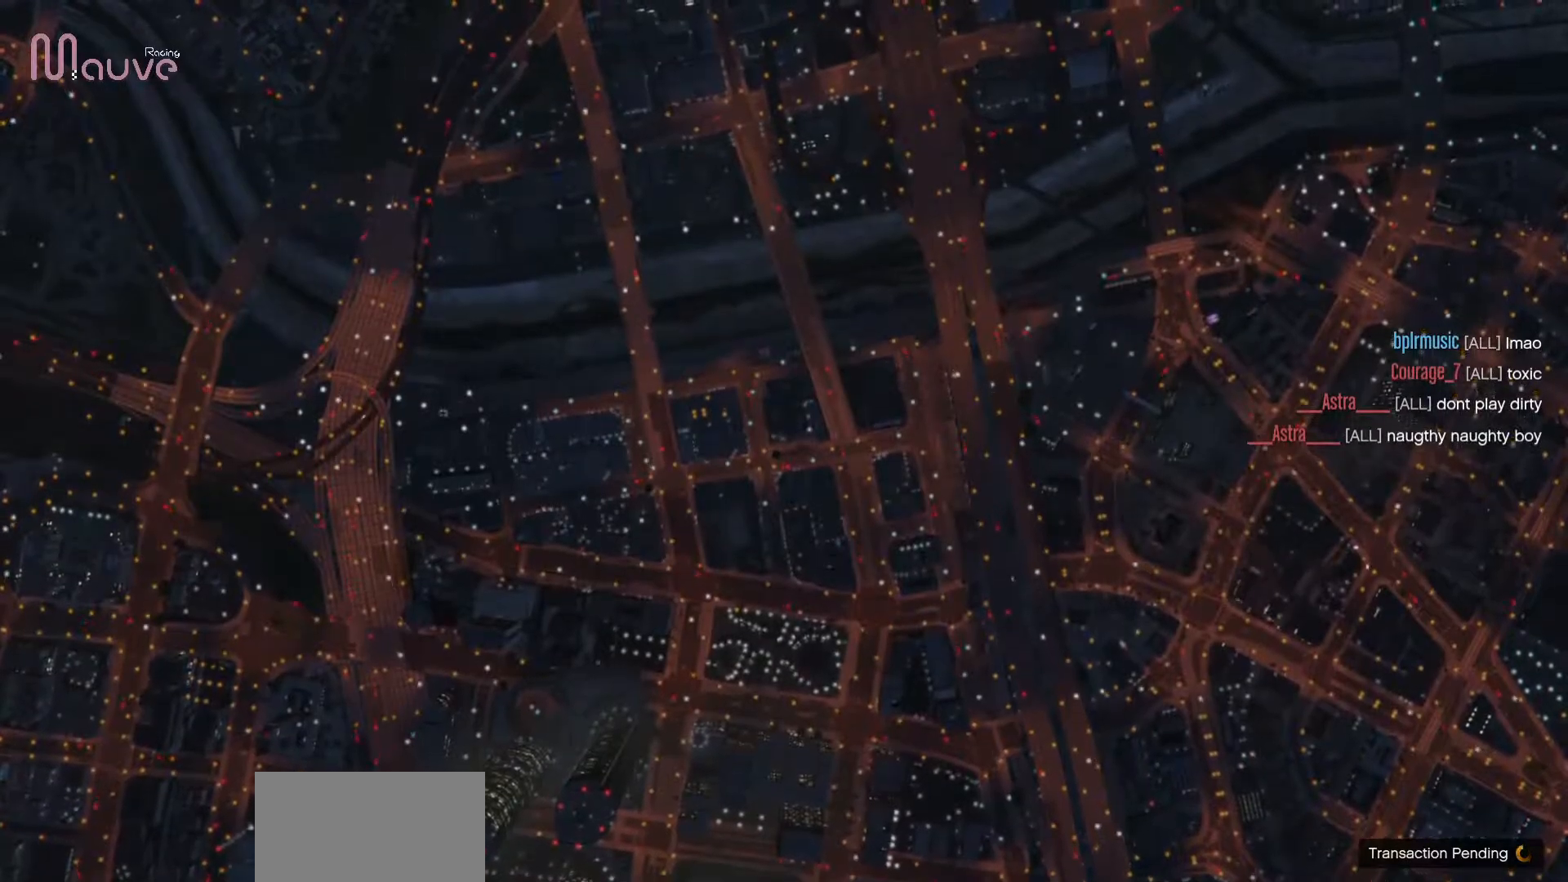
{"dt_ms": 500, "buttons": [], "left_stick": "center", "events": []}
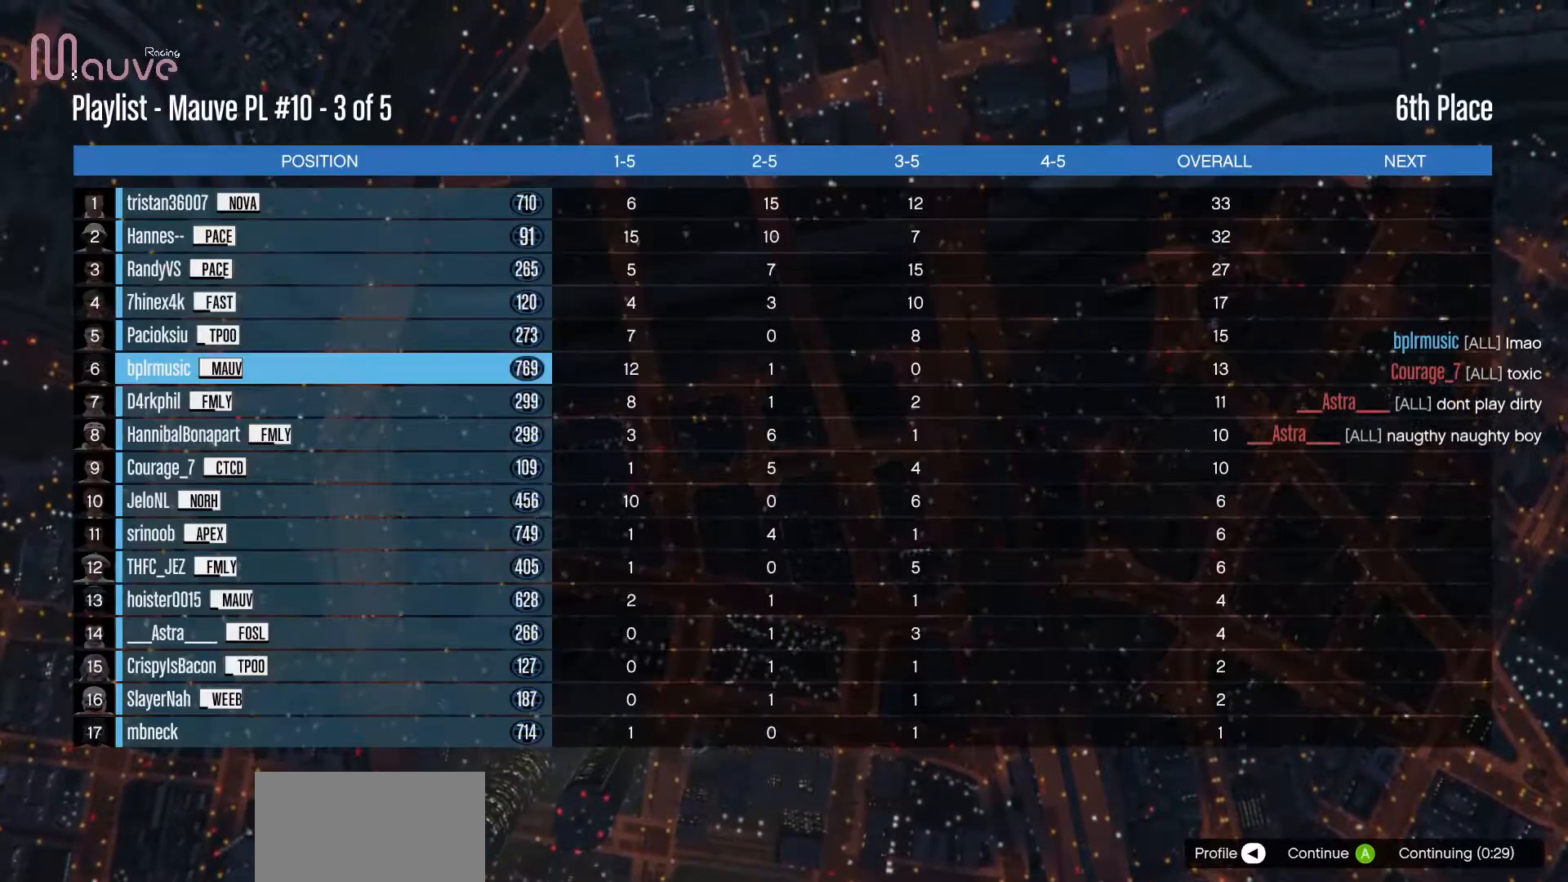
{"dt_ms": 500, "buttons": [], "left_stick": "center", "events": []}
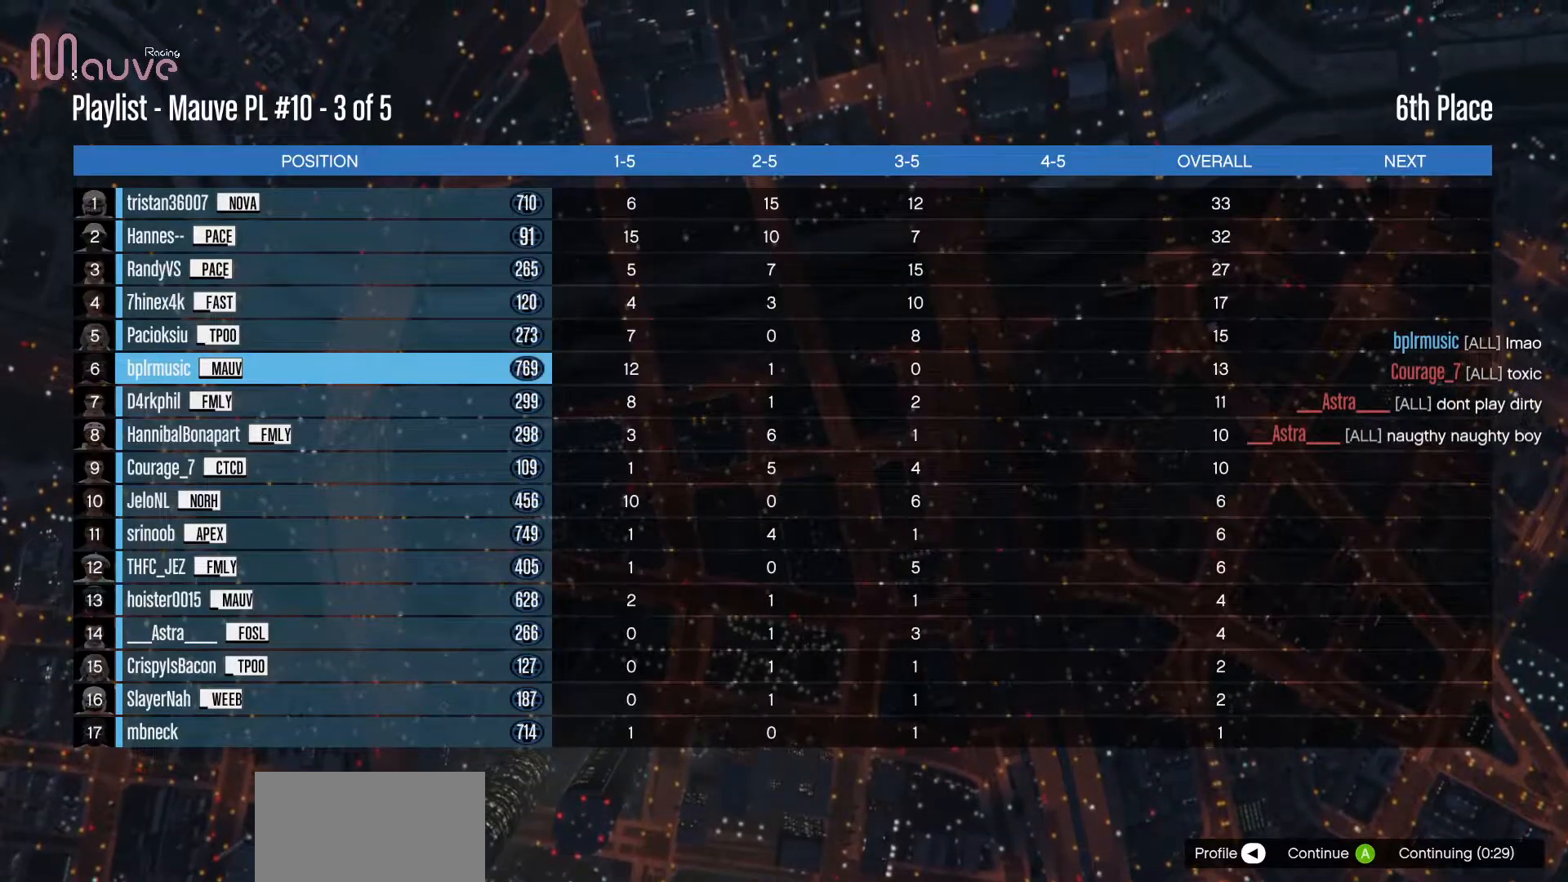
{"dt_ms": 500, "buttons": [], "left_stick": "center", "events": []}
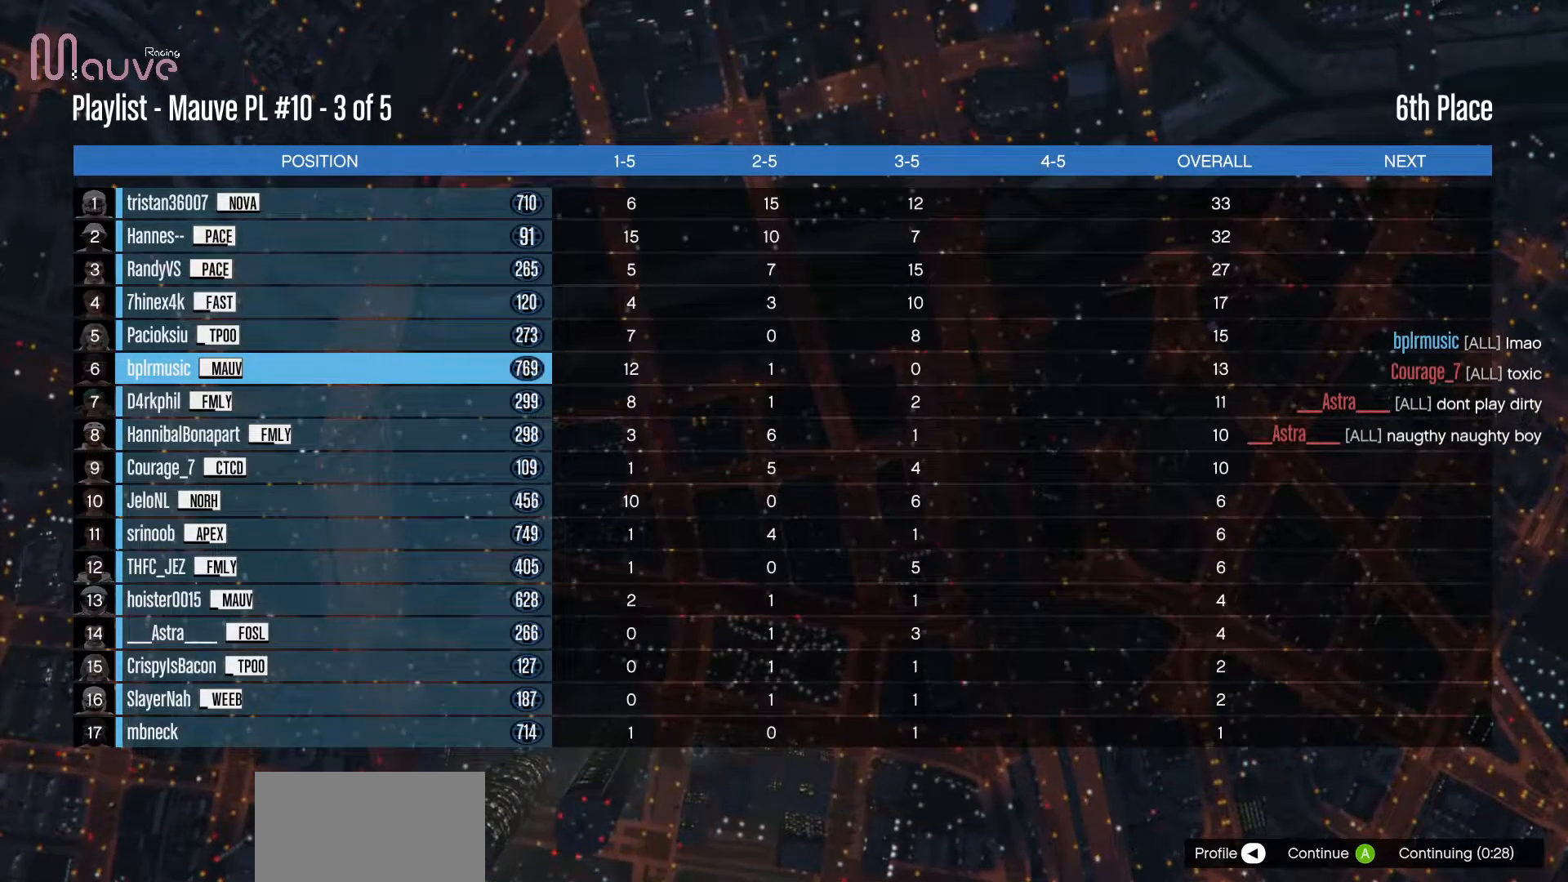
{"dt_ms": 500, "buttons": [], "left_stick": "center", "events": []}
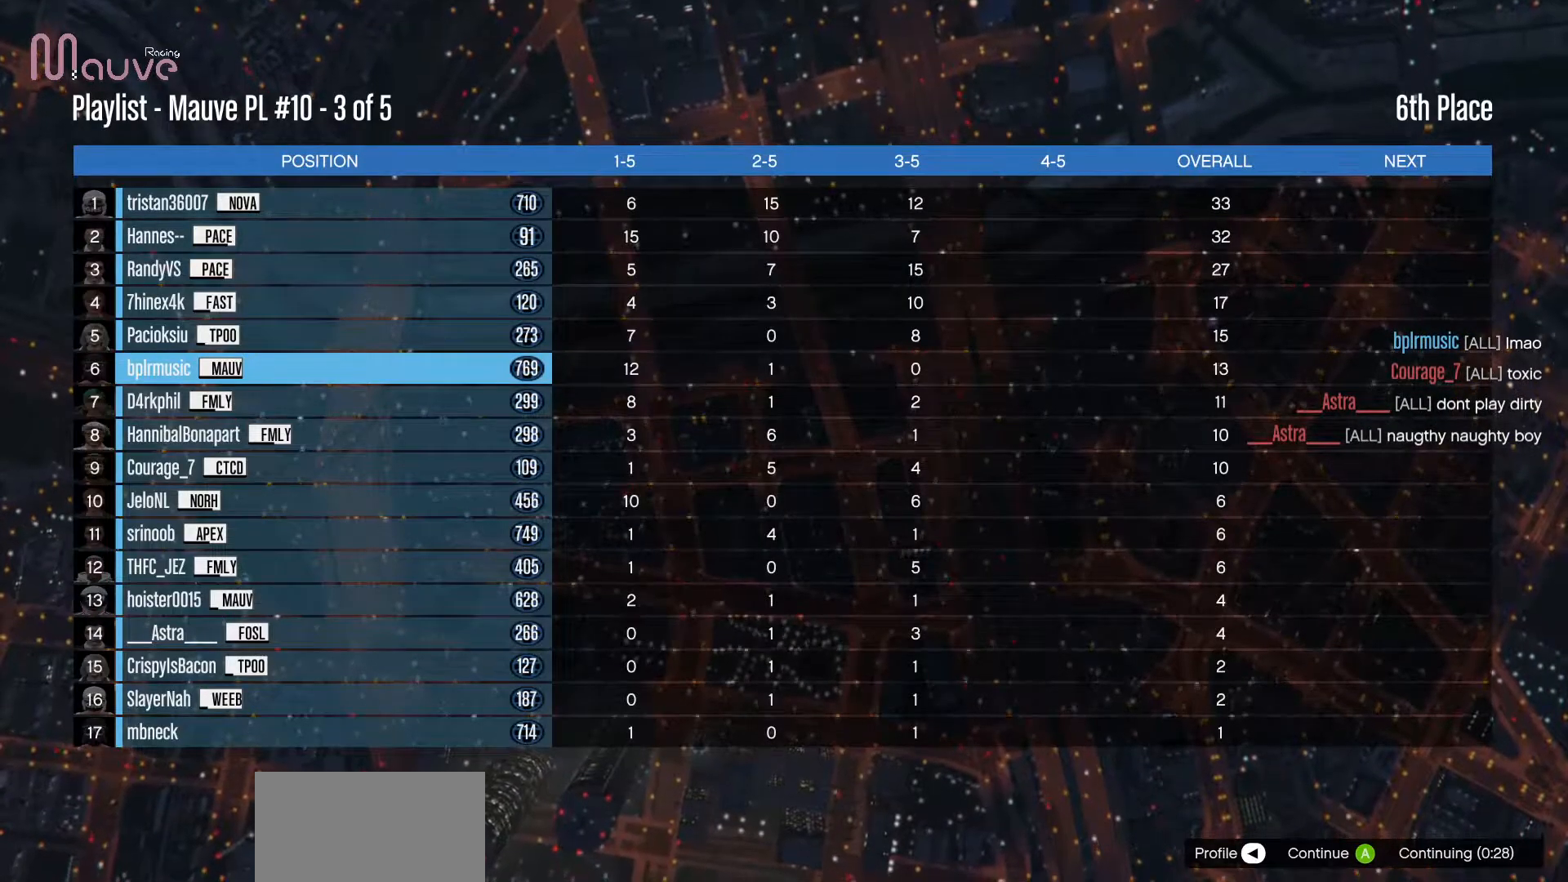
{"dt_ms": 500, "buttons": [], "left_stick": "center", "events": []}
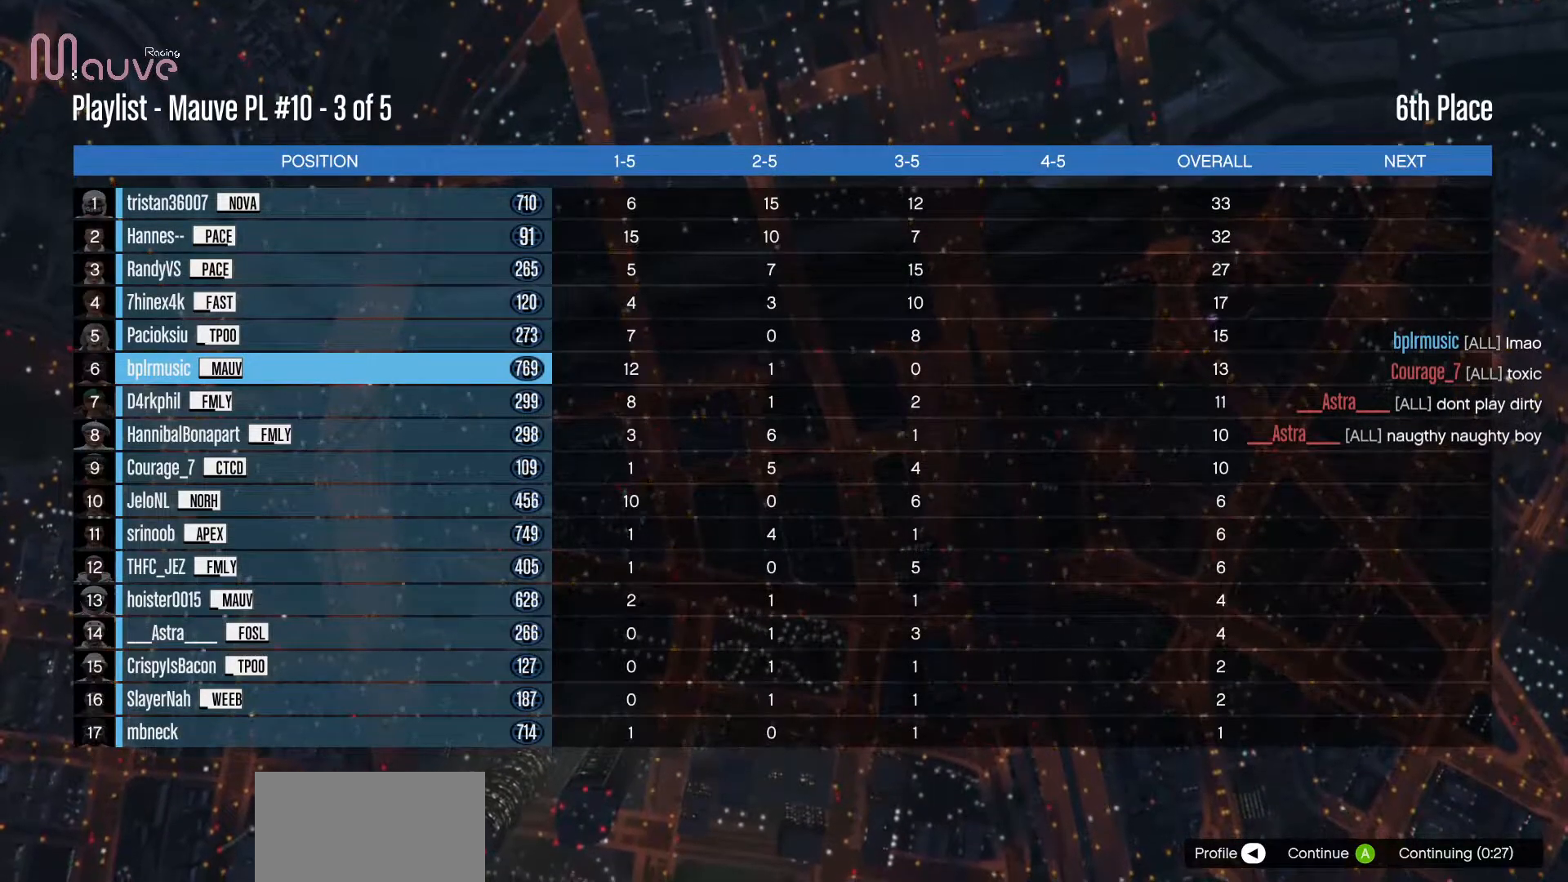
{"dt_ms": 500, "buttons": [], "left_stick": "center", "events": [[317, "A", "down"], [450, "A", "up"]]}